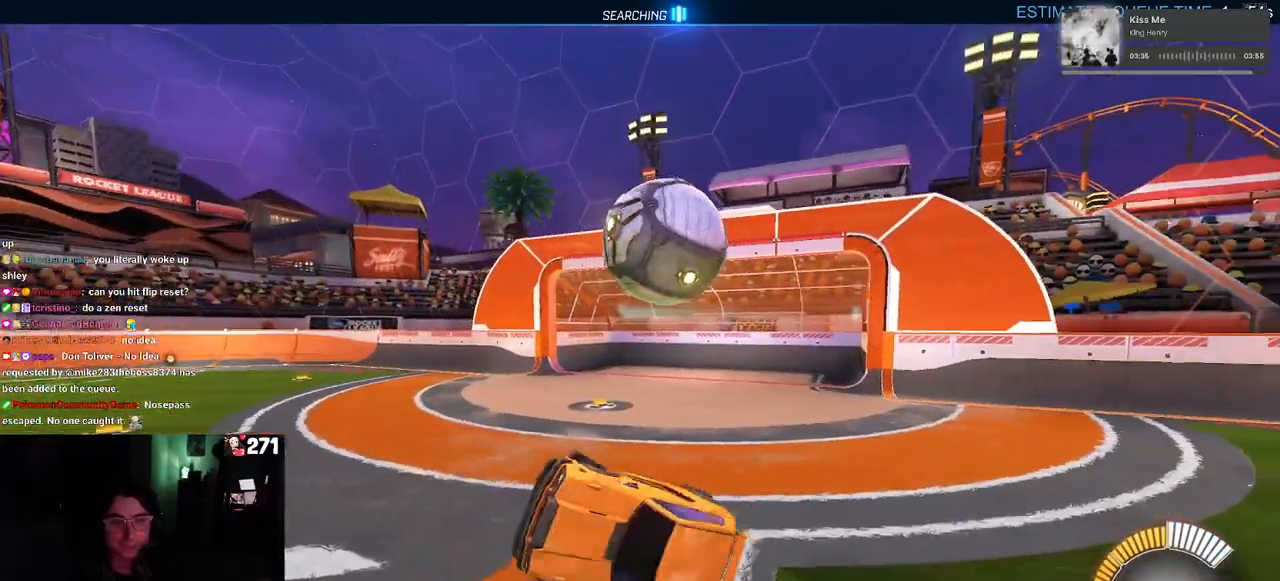
Gameplay with a controller (PlayStation layout); each line is a JSON object with the inputs held at the frame after it. "events" lists button and stick changes between this image and that frame as [ms after this image, input, new state], when the widget could be followed in between. Not read: R2.
{"buttons": ["R1"], "left_stick": "center", "right_stick": "center", "events": [[33, "left_stick", "up-right"], [150, "SQUARE", "up"], [233, "left_stick", "up"], [317, "R1", "down"], [367, "R3", "down"], [400, "left_stick", "center"], [467, "R3", "up"]]}
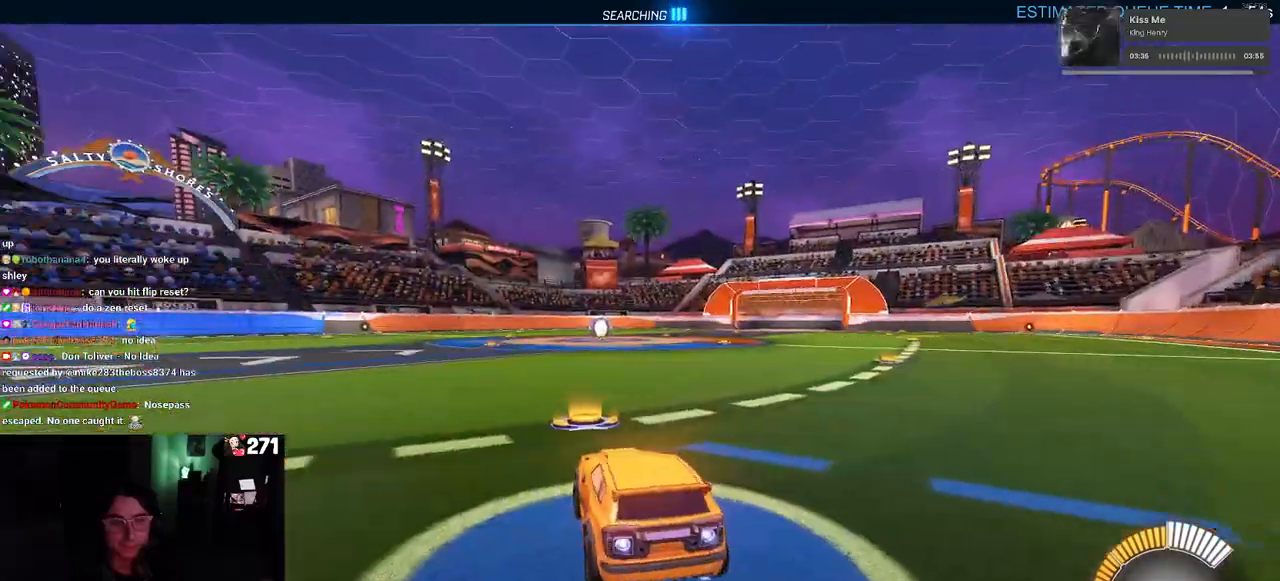
{"buttons": ["R1"], "left_stick": "left", "right_stick": "center", "events": [[233, "TRIANGLE", "down"], [383, "left_stick", "left"], [400, "TRIANGLE", "up"]]}
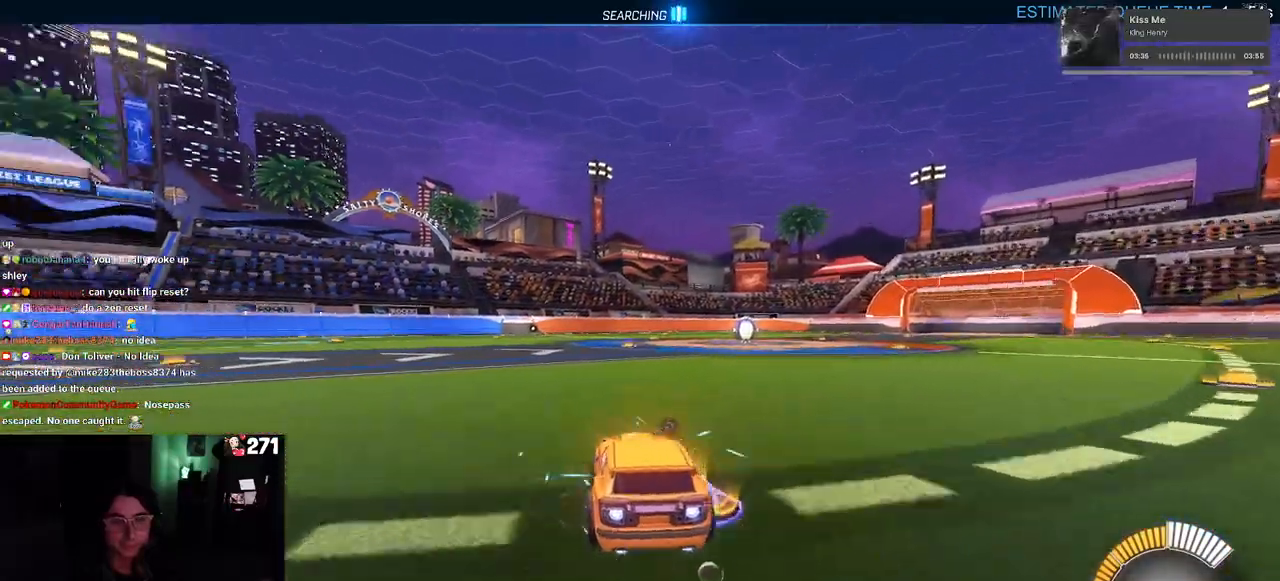
{"buttons": [], "left_stick": "center", "right_stick": "center", "events": [[183, "left_stick", "center"], [217, "R1", "up"], [333, "DPAD_UP", "down"], [417, "DPAD_UP", "up"]]}
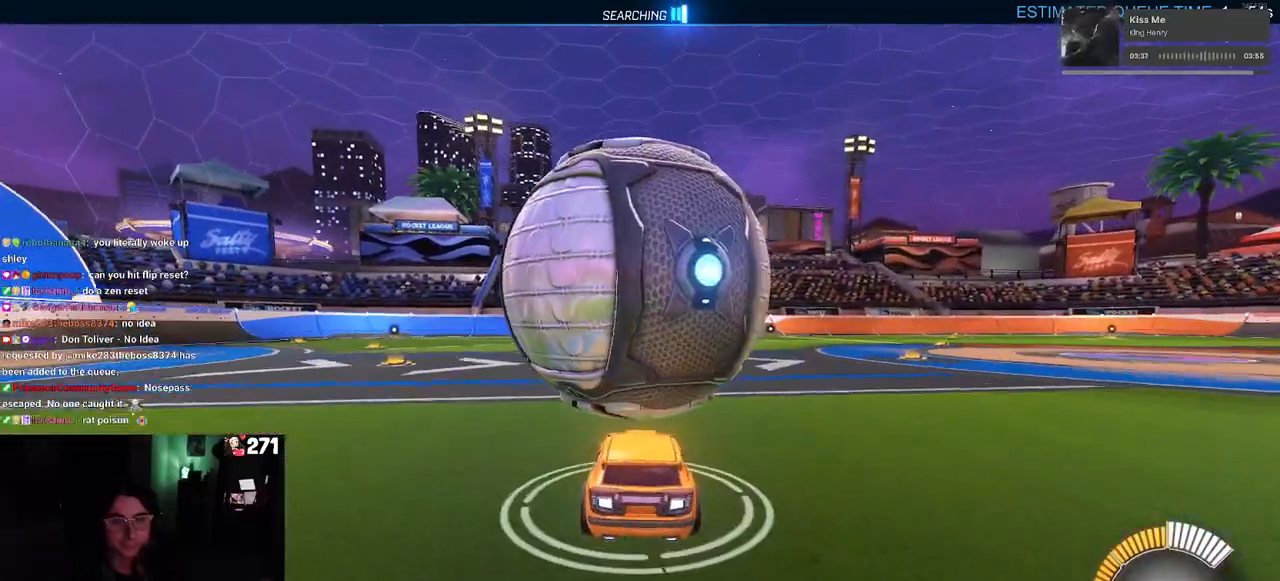
{"buttons": [], "left_stick": "left", "right_stick": "center", "events": [[117, "left_stick", "down-right"], [217, "left_stick", "center"], [467, "left_stick", "left"]]}
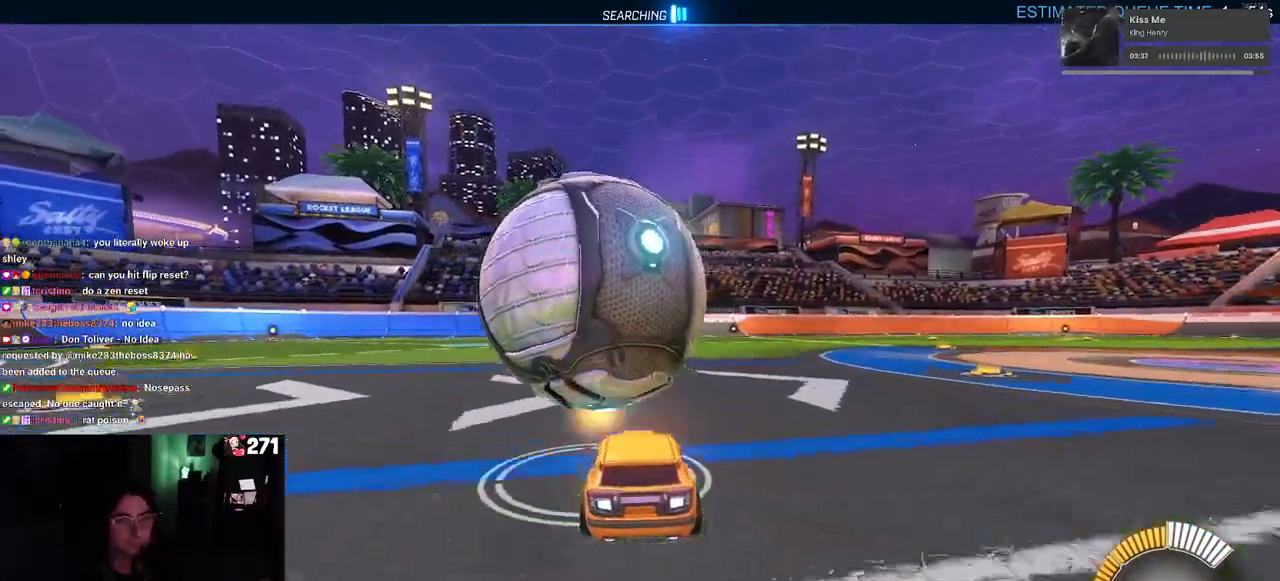
{"buttons": ["R1"], "left_stick": "center", "right_stick": "center", "events": [[133, "left_stick", "center"], [433, "R1", "down"]]}
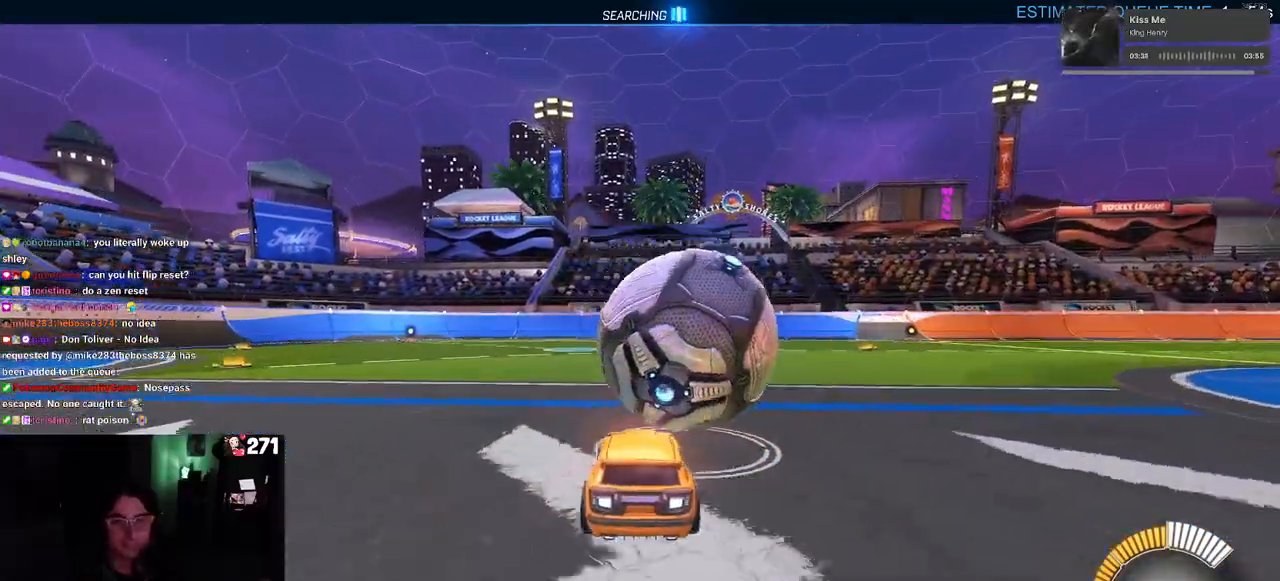
{"buttons": ["TRIANGLE", "R1"], "left_stick": "center", "right_stick": "center", "events": [[133, "left_stick", "right"], [300, "left_stick", "center"], [433, "TRIANGLE", "down"], [433, "left_stick", "left"], [483, "left_stick", "center"]]}
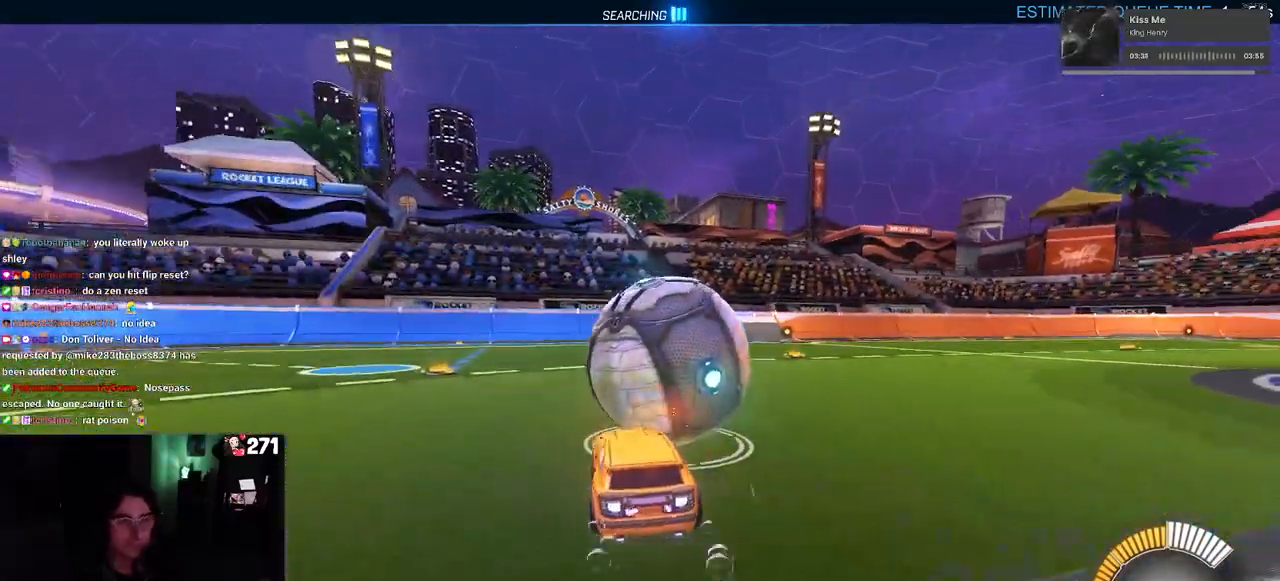
{"buttons": [], "left_stick": "center", "right_stick": "center", "events": [[50, "TRIANGLE", "up"], [133, "R1", "up"]]}
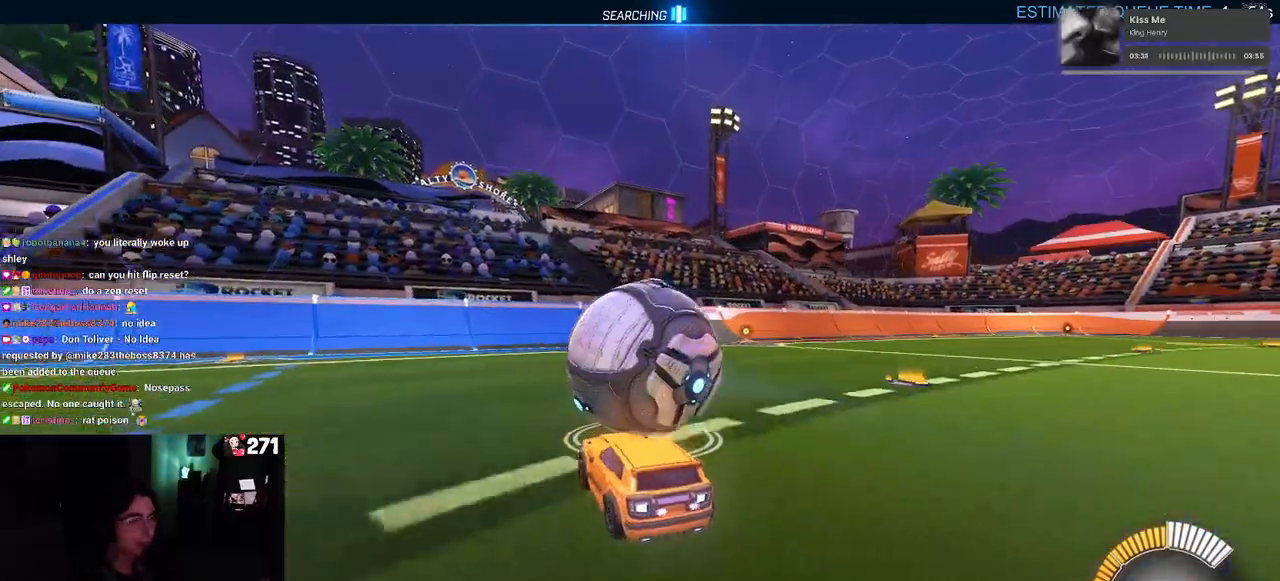
{"buttons": [], "left_stick": "center", "right_stick": "center", "events": [[67, "left_stick", "right"], [217, "left_stick", "up-left"], [267, "L2", "down"], [417, "L2", "up"], [433, "left_stick", "center"]]}
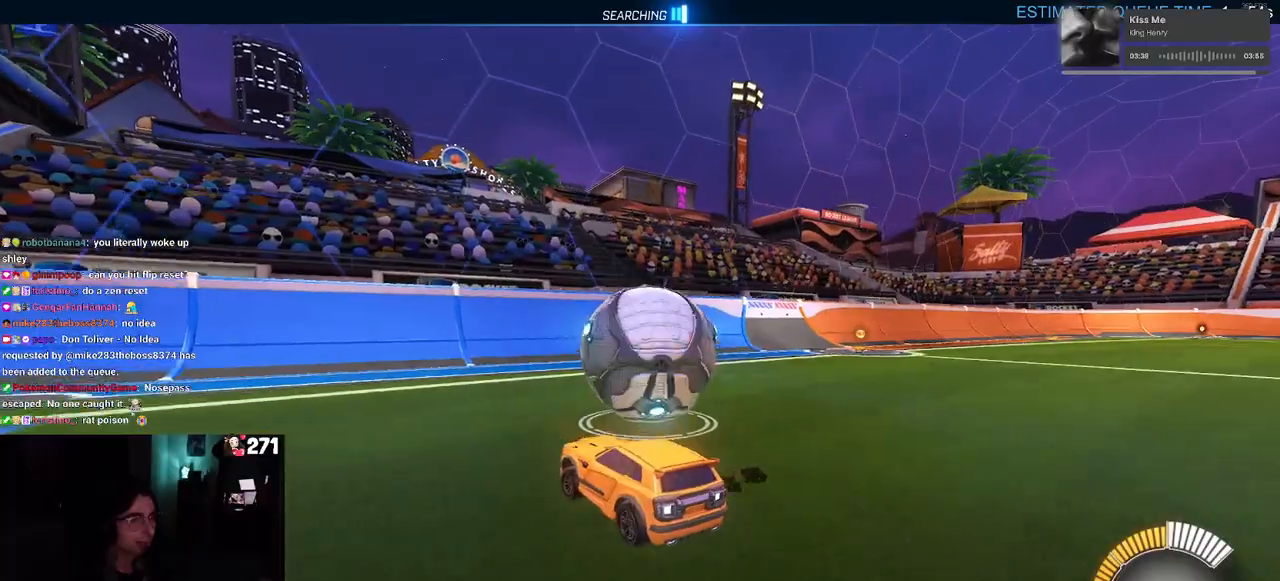
{"buttons": ["R1"], "left_stick": "right", "right_stick": "center", "events": [[283, "left_stick", "right"], [433, "R1", "down"]]}
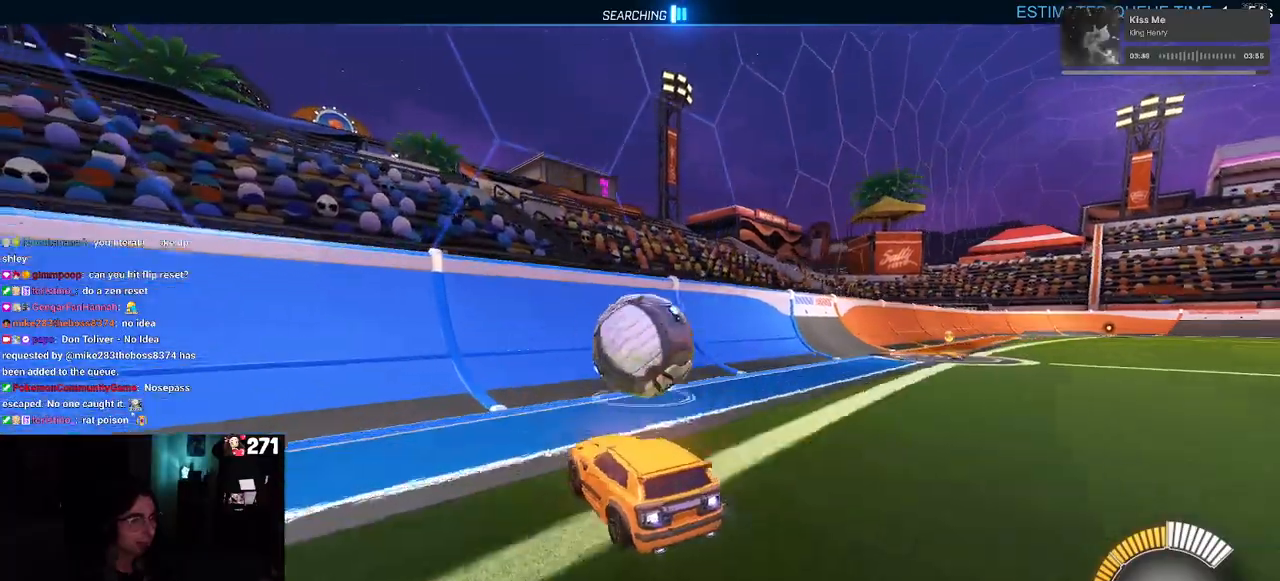
{"buttons": [], "left_stick": "right", "right_stick": "center", "events": [[33, "left_stick", "center"], [400, "R1", "up"], [450, "left_stick", "right"]]}
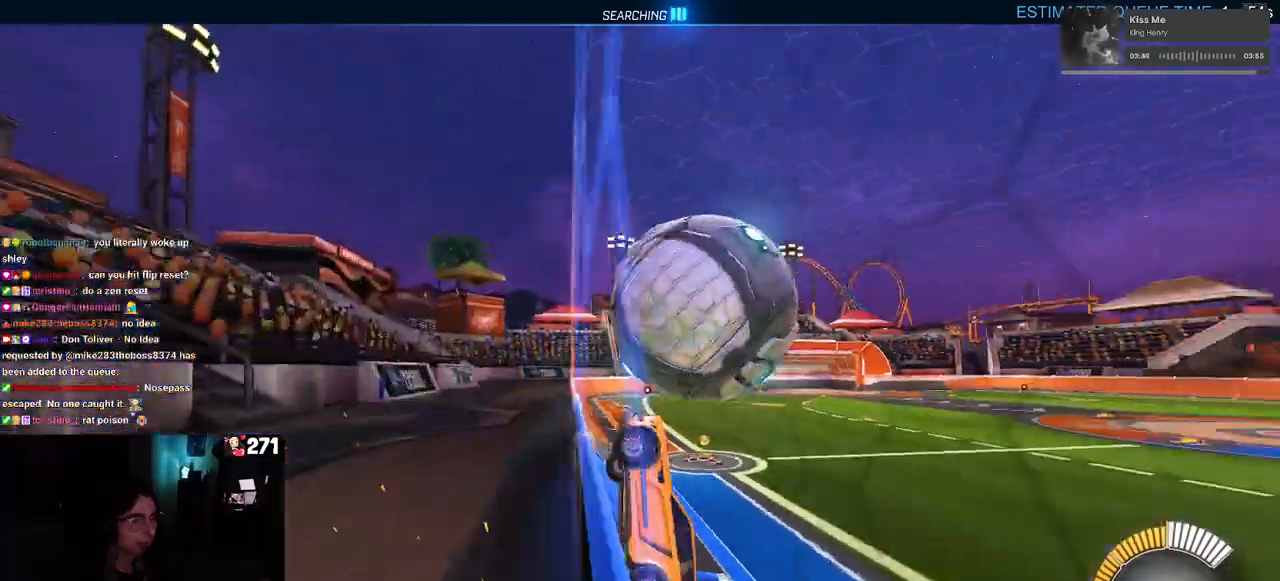
{"buttons": ["L1"], "left_stick": "down-left", "right_stick": "center", "events": [[100, "CROSS", "down"], [150, "L1", "down"], [183, "left_stick", "center"], [233, "left_stick", "left"], [300, "CROSS", "up"], [300, "left_stick", "down-left"]]}
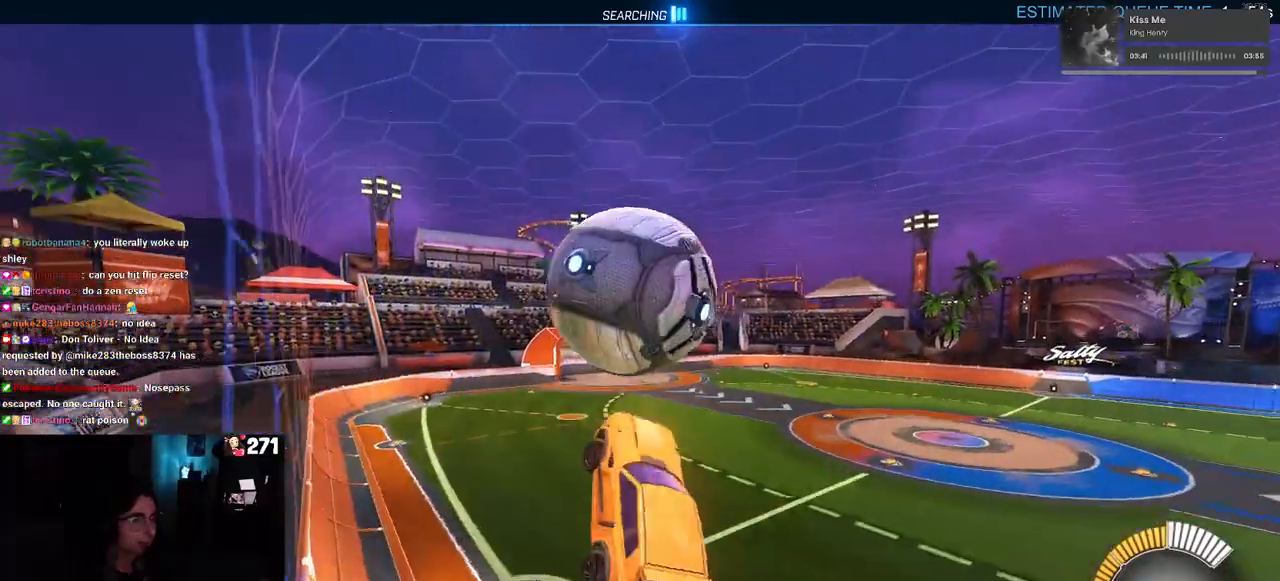
{"buttons": ["R1"], "left_stick": "down-left", "right_stick": "center", "events": [[67, "left_stick", "center"], [117, "R1", "down"], [183, "left_stick", "left"], [383, "R1", "up"], [417, "left_stick", "down-left"], [467, "L1", "up"], [500, "R1", "down"]]}
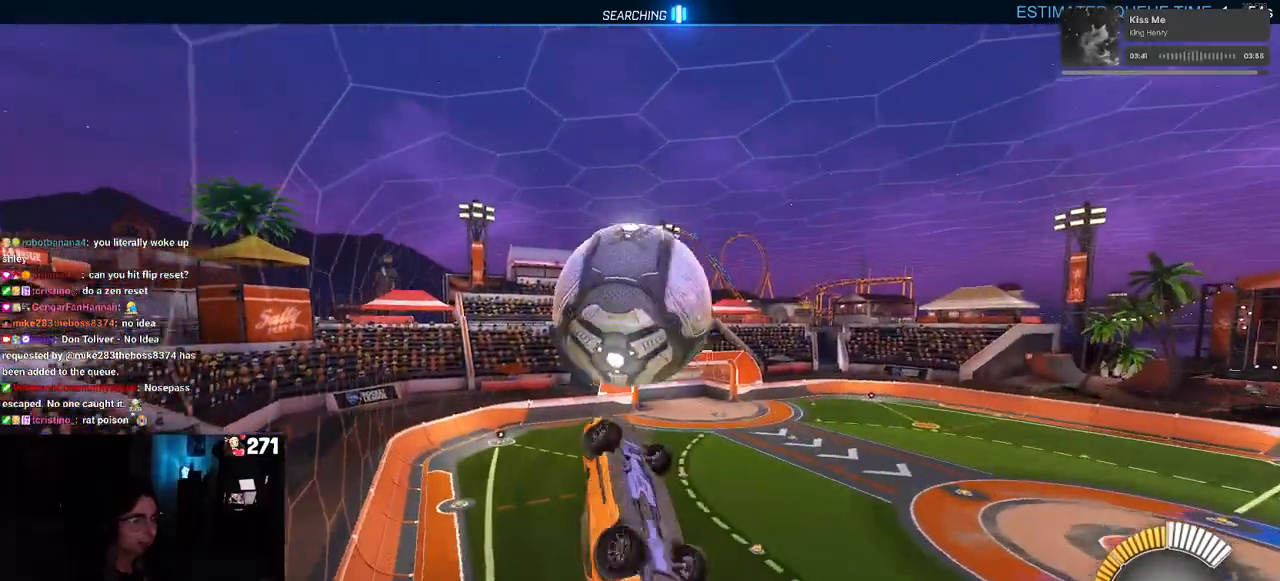
{"buttons": ["L1"], "left_stick": "up-left", "right_stick": "center", "events": [[167, "left_stick", "down-right"], [350, "R1", "up"], [367, "left_stick", "up-right"], [417, "L1", "down"], [467, "left_stick", "up-left"]]}
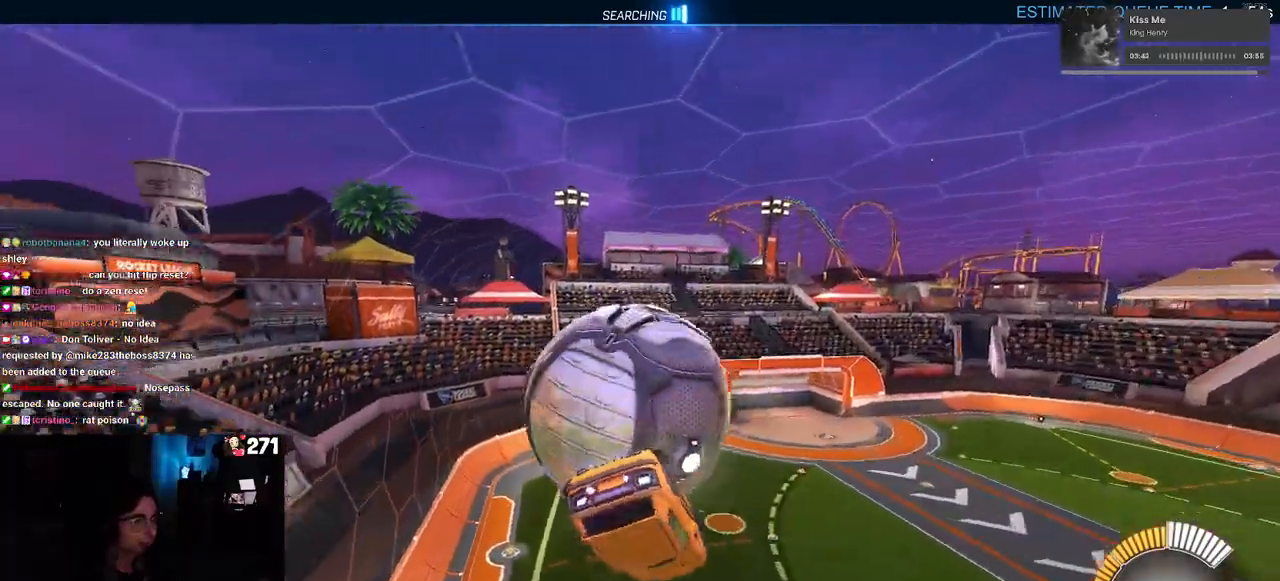
{"buttons": ["L1"], "left_stick": "up-left", "right_stick": "center", "events": [[233, "left_stick", "left"], [483, "left_stick", "up-left"]]}
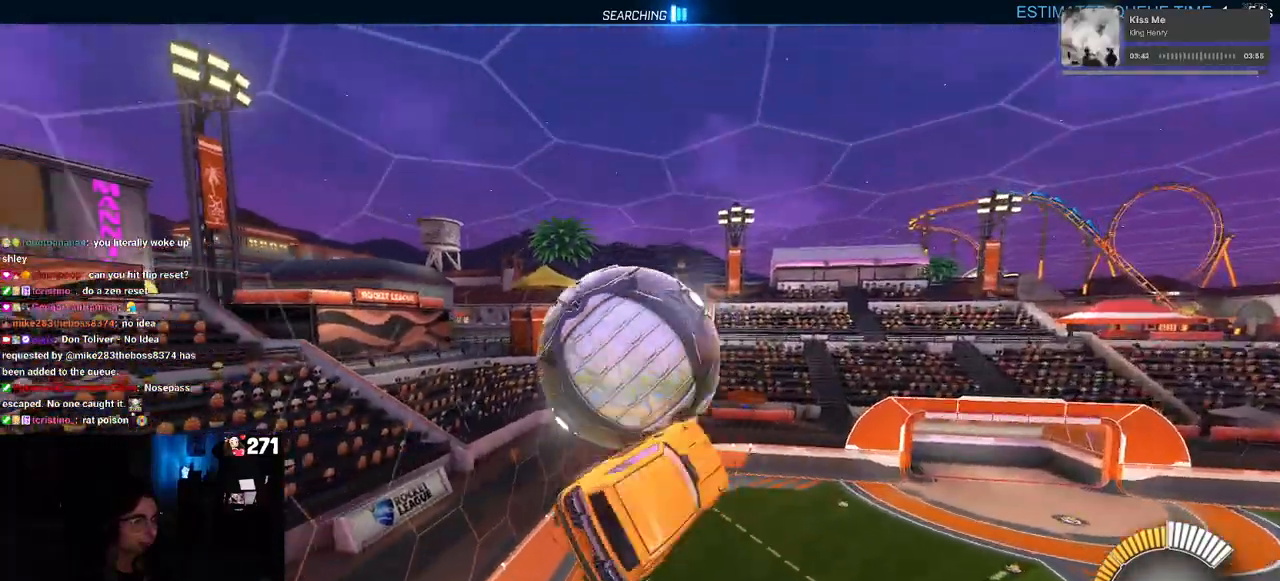
{"buttons": [], "left_stick": "down-right", "right_stick": "center", "events": [[100, "left_stick", "left"], [283, "R1", "down"], [300, "left_stick", "down"], [350, "left_stick", "down-right"], [433, "R1", "up"], [500, "L1", "up"]]}
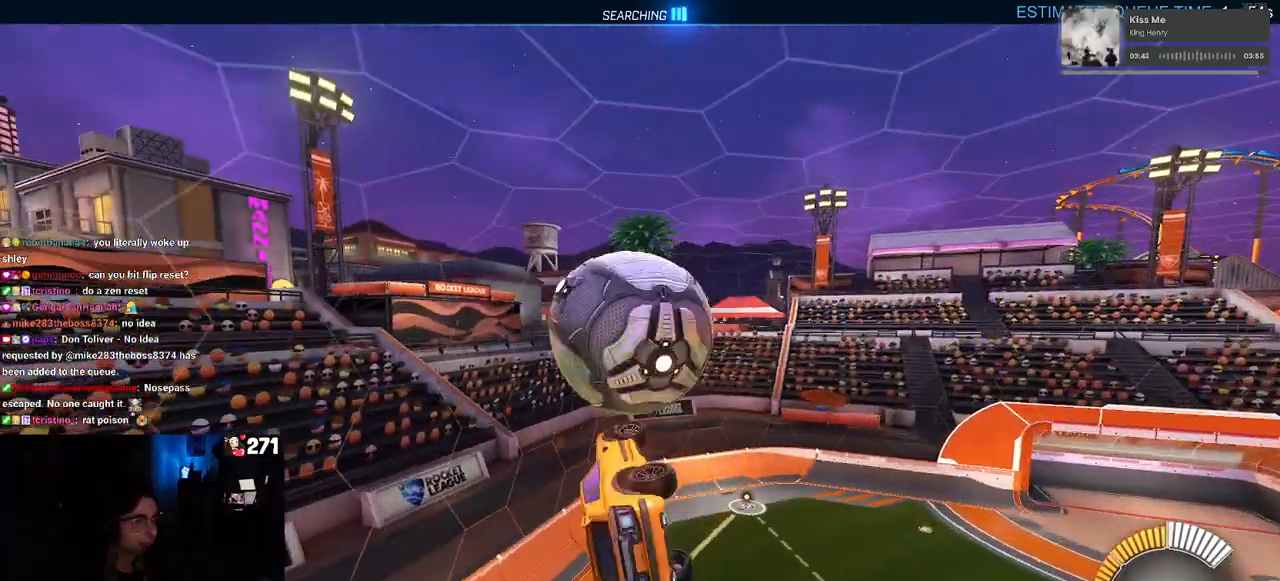
{"buttons": [], "left_stick": "up-right", "right_stick": "center", "events": [[33, "left_stick", "right"], [133, "left_stick", "up-right"], [167, "R1", "down"], [183, "TRIANGLE", "down"], [367, "TRIANGLE", "up"], [433, "R1", "up"]]}
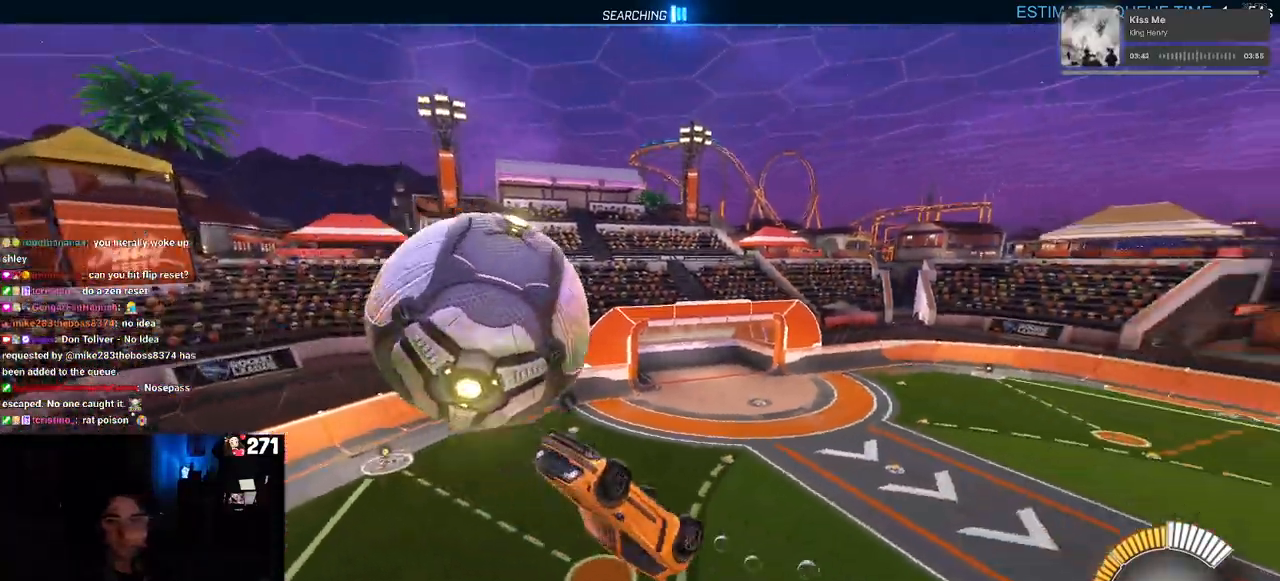
{"buttons": ["SQUARE"], "left_stick": "down-right", "right_stick": "center", "events": [[83, "left_stick", "right"], [233, "left_stick", "down"], [333, "SQUARE", "down"], [383, "left_stick", "down-right"]]}
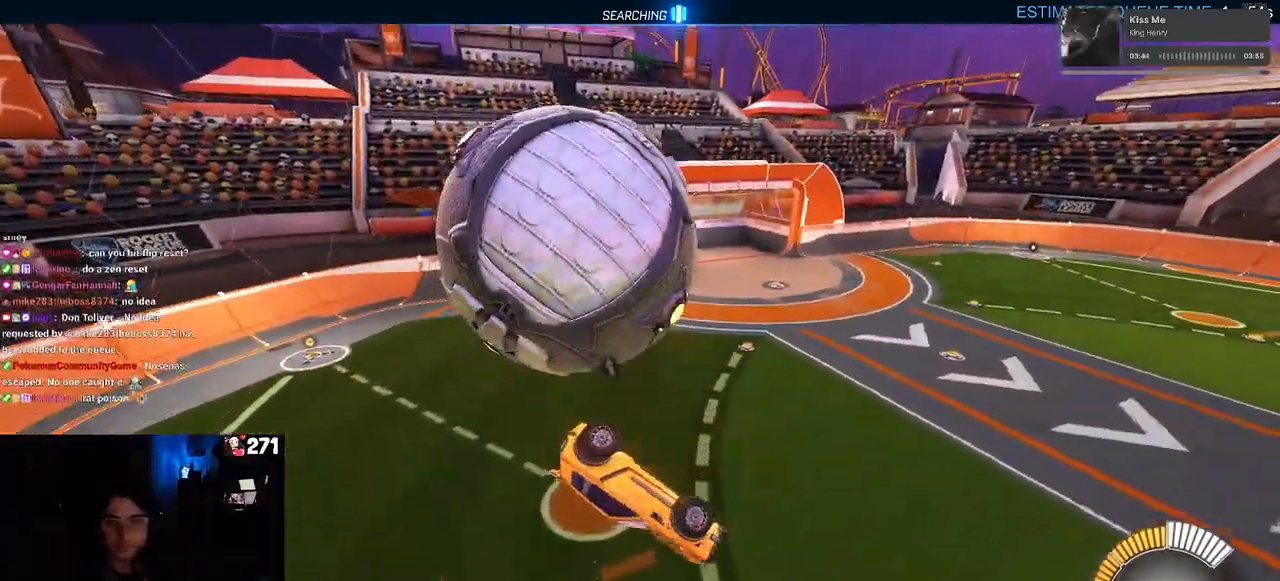
{"buttons": ["SQUARE"], "left_stick": "center", "right_stick": "center", "events": [[83, "left_stick", "center"]]}
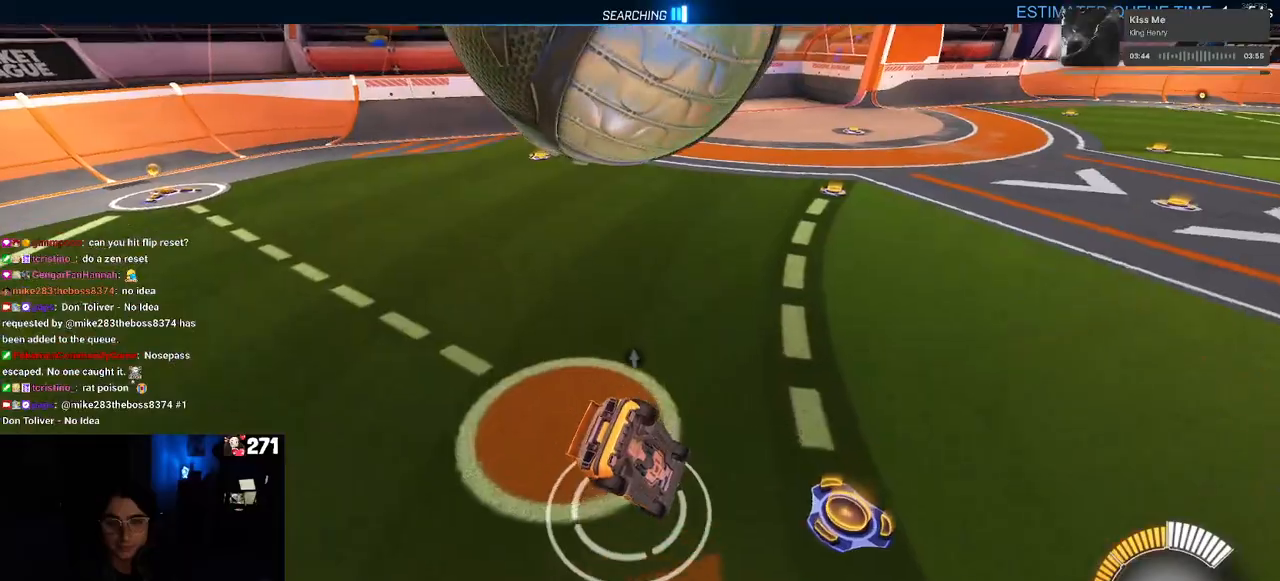
{"buttons": ["SQUARE"], "left_stick": "down-left", "right_stick": "center", "events": [[200, "left_stick", "left"], [250, "left_stick", "down-left"], [283, "CROSS", "down"], [417, "CROSS", "up"]]}
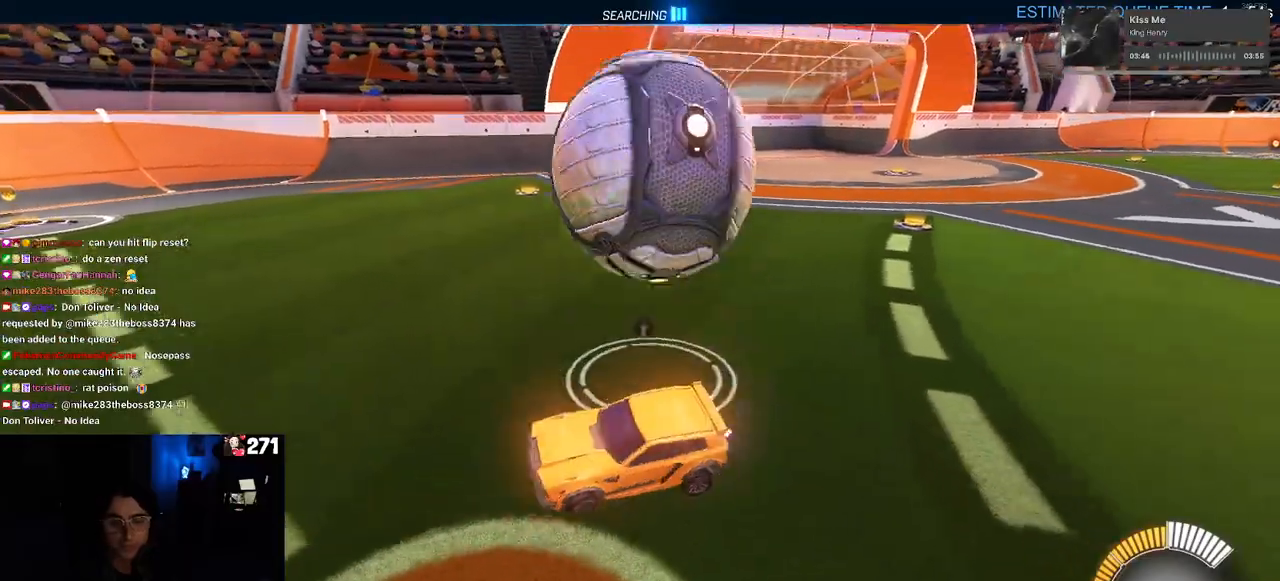
{"buttons": [], "left_stick": "down-right", "right_stick": "center", "events": [[117, "left_stick", "down-right"], [183, "left_stick", "right"], [250, "SQUARE", "up"], [400, "left_stick", "center"], [500, "left_stick", "down-right"]]}
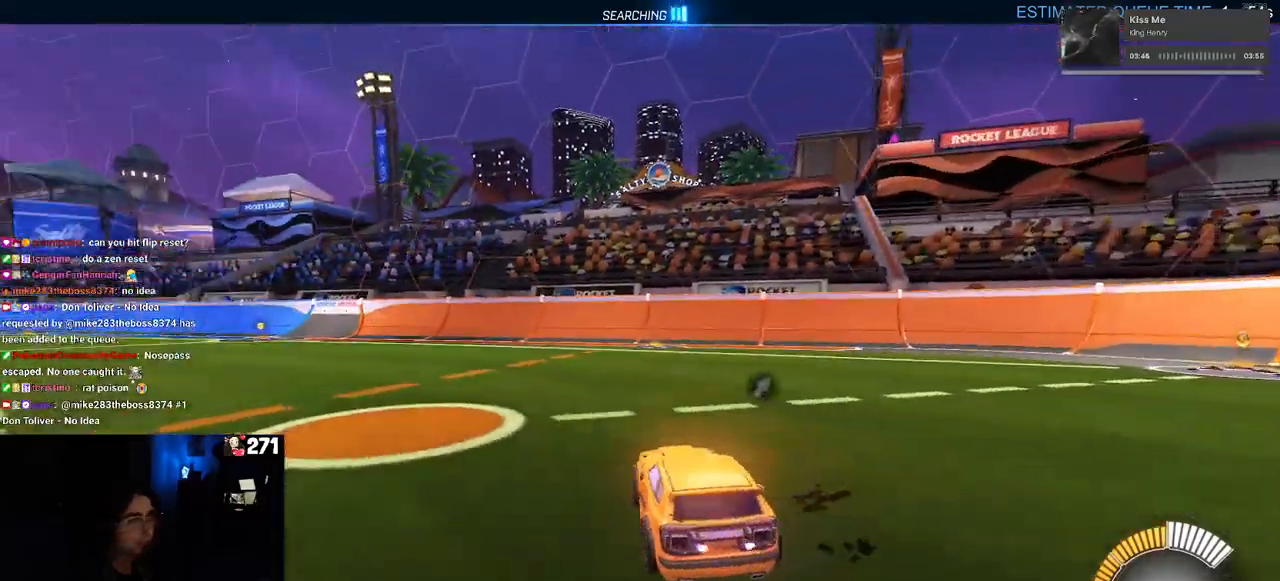
{"buttons": ["L2"], "left_stick": "right", "right_stick": "center", "events": [[83, "L2", "down"], [133, "TRIANGLE", "down"], [250, "TRIANGLE", "up"], [267, "left_stick", "right"]]}
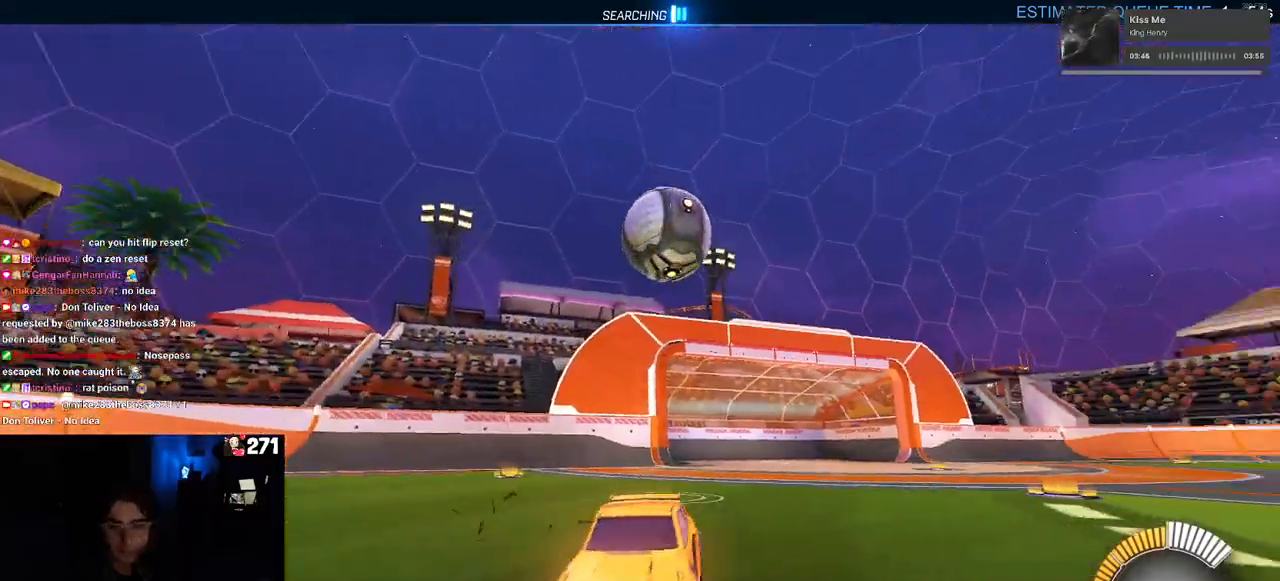
{"buttons": [], "left_stick": "up-left", "right_stick": "center", "events": [[150, "CROSS", "down"], [200, "left_stick", "up"], [250, "CROSS", "up"], [383, "left_stick", "up-left"], [483, "L2", "up"]]}
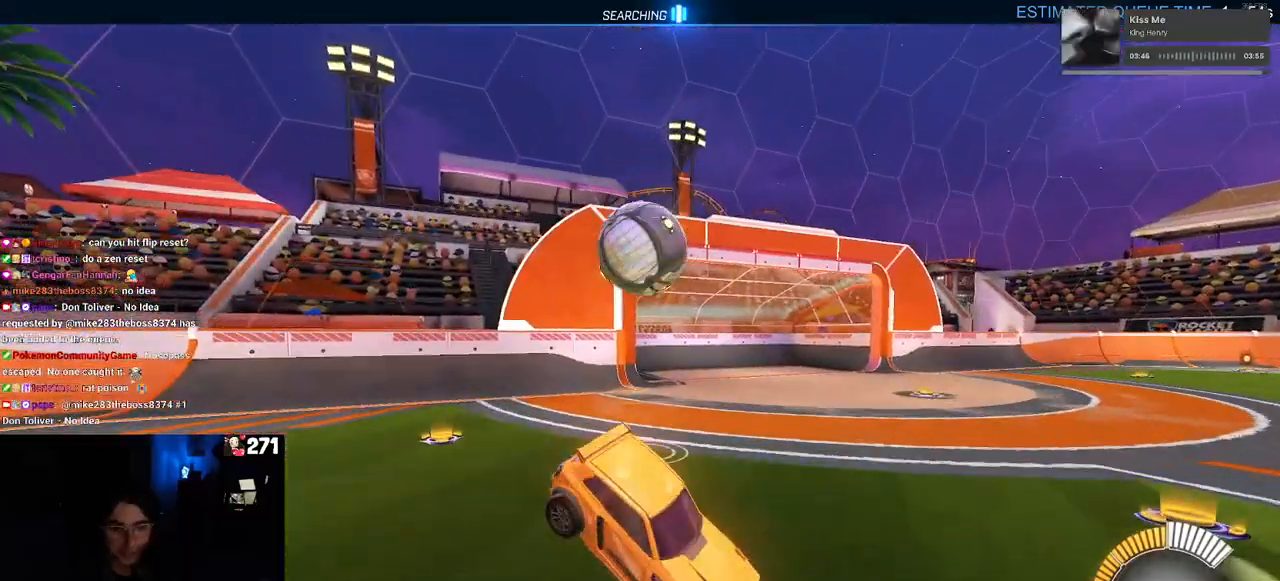
{"buttons": ["SQUARE"], "left_stick": "down-left", "right_stick": "center", "events": [[200, "left_stick", "down-left"], [333, "SQUARE", "down"]]}
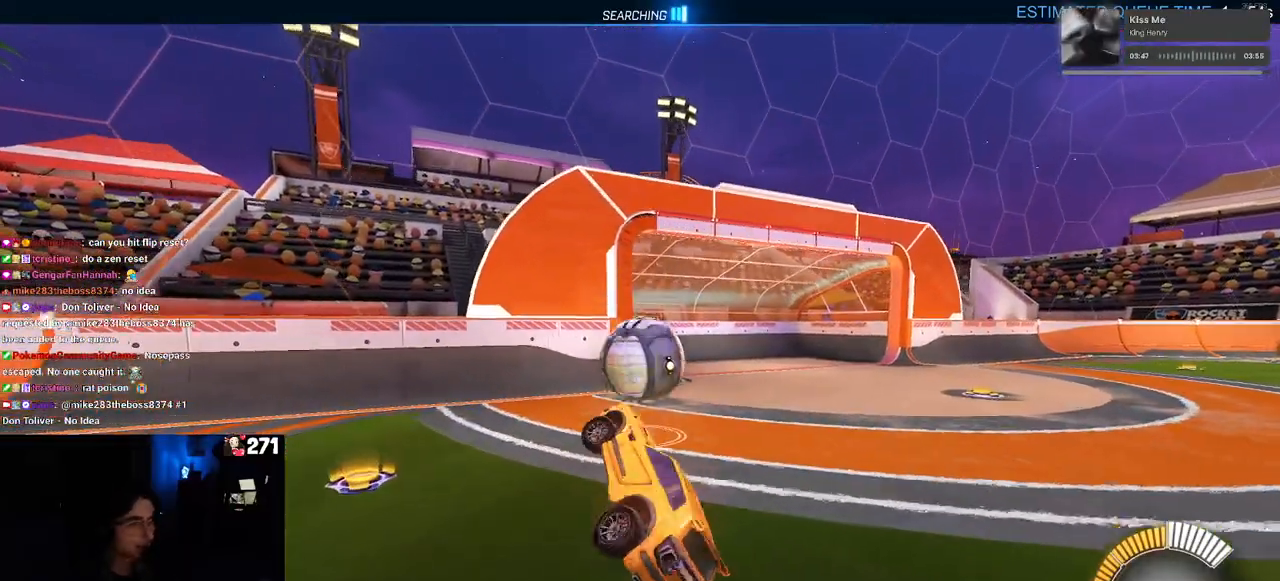
{"buttons": [], "left_stick": "center", "right_stick": "center", "events": [[83, "SQUARE", "up"], [150, "left_stick", "up-right"], [417, "left_stick", "center"]]}
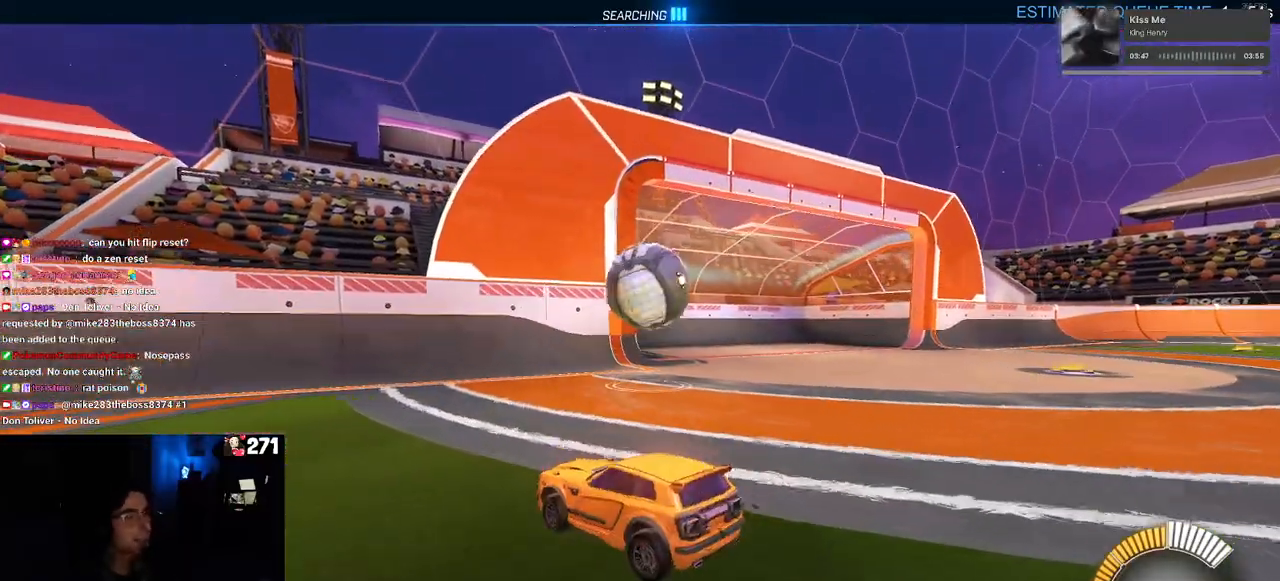
{"buttons": ["SQUARE"], "left_stick": "right", "right_stick": "center", "events": [[317, "left_stick", "right"], [400, "SQUARE", "down"]]}
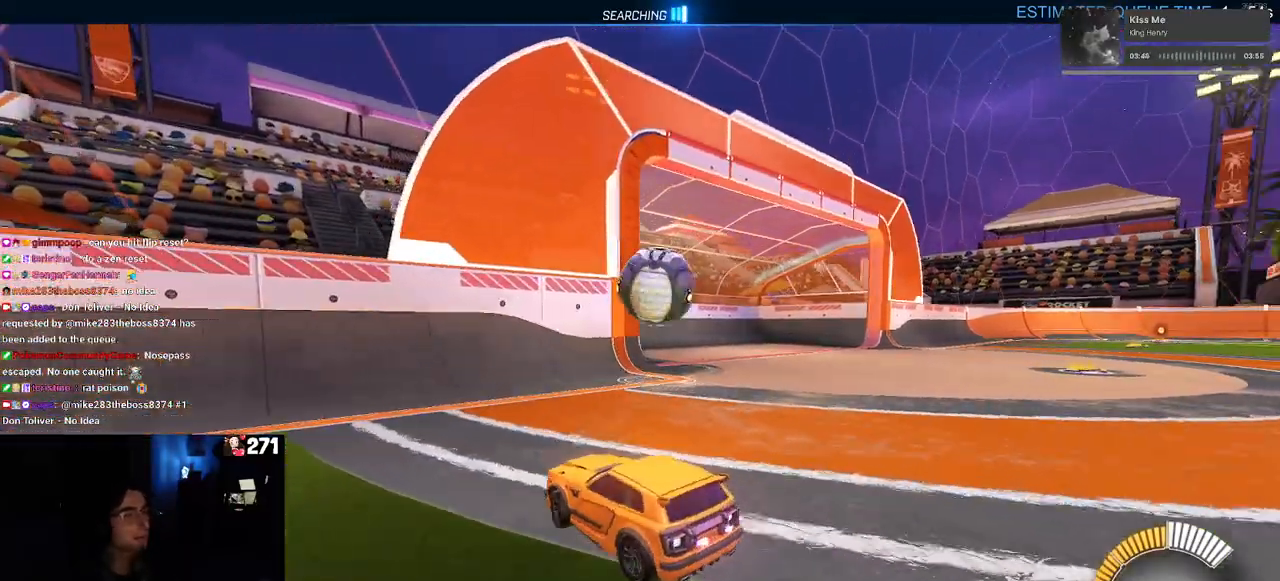
{"buttons": [], "left_stick": "right", "right_stick": "center", "events": [[67, "SQUARE", "up"], [233, "left_stick", "center"], [500, "left_stick", "right"]]}
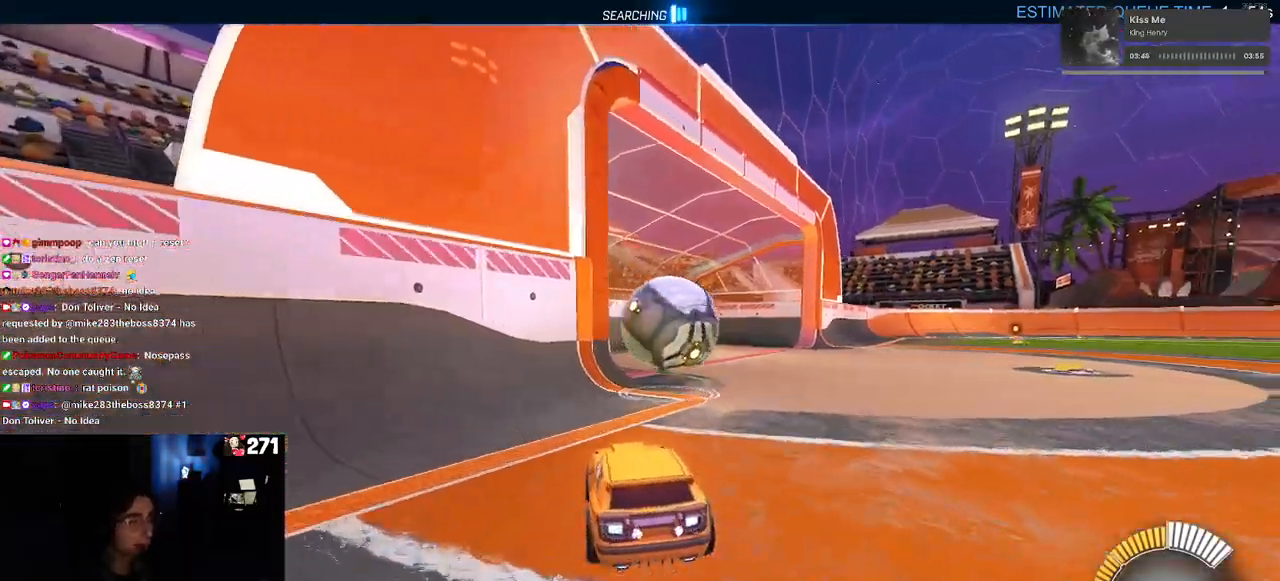
{"buttons": [], "left_stick": "center", "right_stick": "center", "events": [[333, "left_stick", "center"]]}
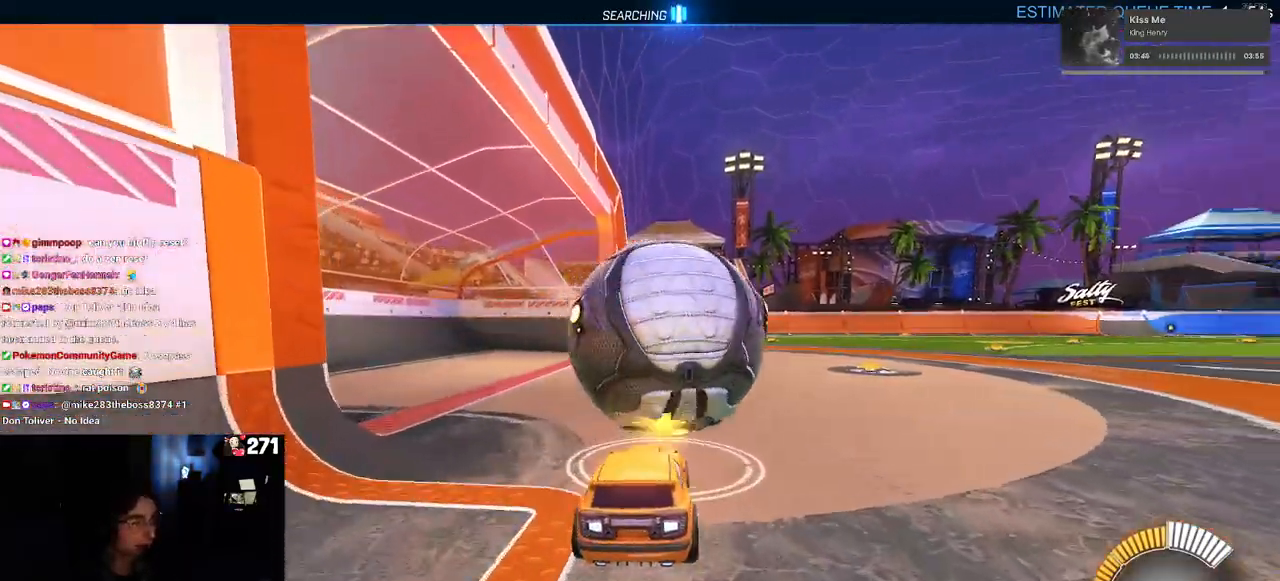
{"buttons": [], "left_stick": "center", "right_stick": "center", "events": []}
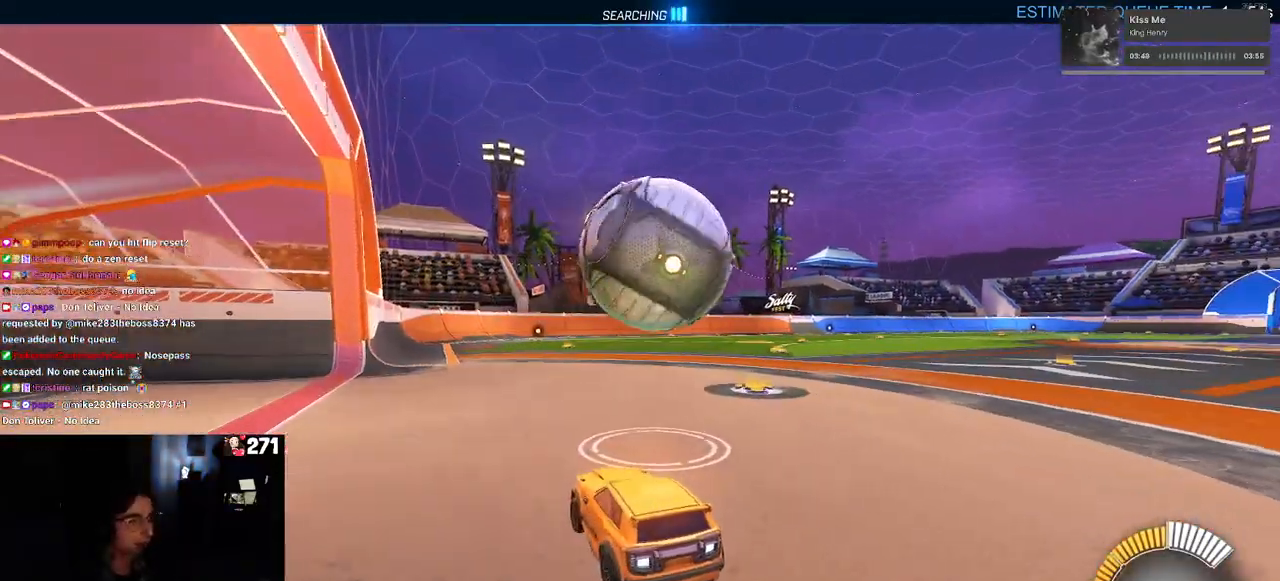
{"buttons": ["R1"], "left_stick": "center", "right_stick": "center", "events": [[133, "left_stick", "right"], [233, "R1", "down"], [267, "left_stick", "center"]]}